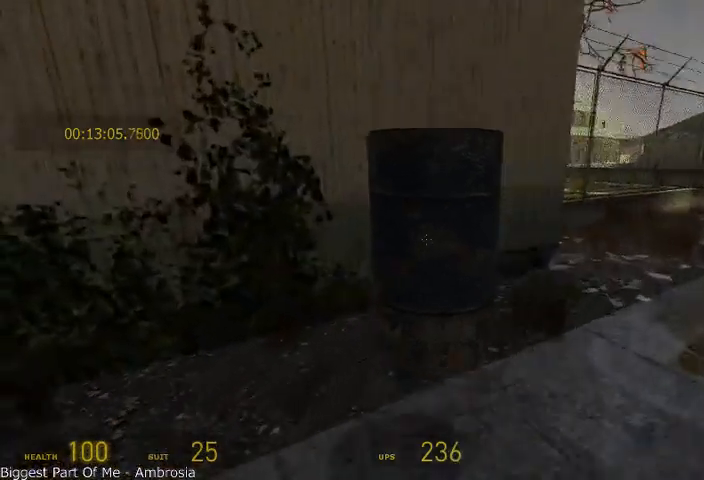
Gameplay with keyboard and mouse; each line is a JSON object with the keys and mouse buttons held at the frame after it. "events" lists presses ("down") and releases ("up") of "a", "alt", "d", "r", "s", "shift", "space", "tab", "w", "mouse_left", "mouse_right", "mouse_wheel_up" and "mouse_wheel_down" between this image and that frame as [ms after this image, input, new state], when the widget could be followed in between. "mouse_left", "mouse_right", "mouse_wheel_up", "mouse_wheel_down" = the "left", "right", "wheel_up", "wheel_down" buttons of the "mouse" list. No other keys are recorded. Mouse movement is not recorded.
{"keys": [], "mouse": [], "events": [[167, "mouse_wheel_up", "up"], [458, "d", "up"]]}
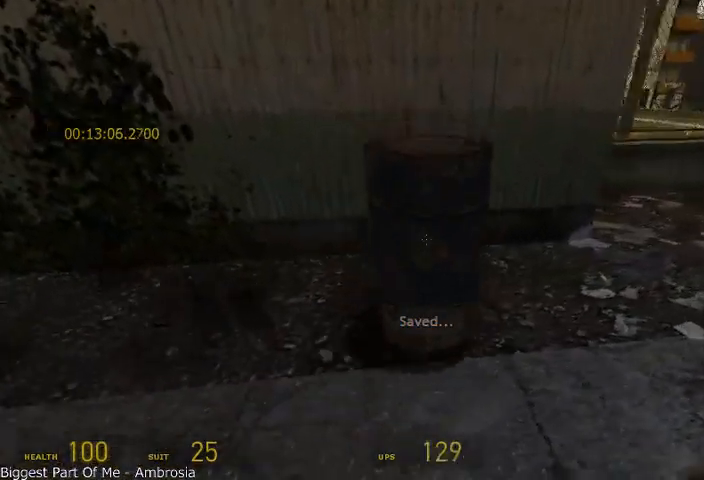
{"keys": ["w"], "mouse": ["wheel_up"], "events": [[42, "w", "down"], [208, "r", "down"], [292, "w", "up"], [333, "r", "up"], [333, "w", "down"], [417, "mouse_wheel_up", "down"]]}
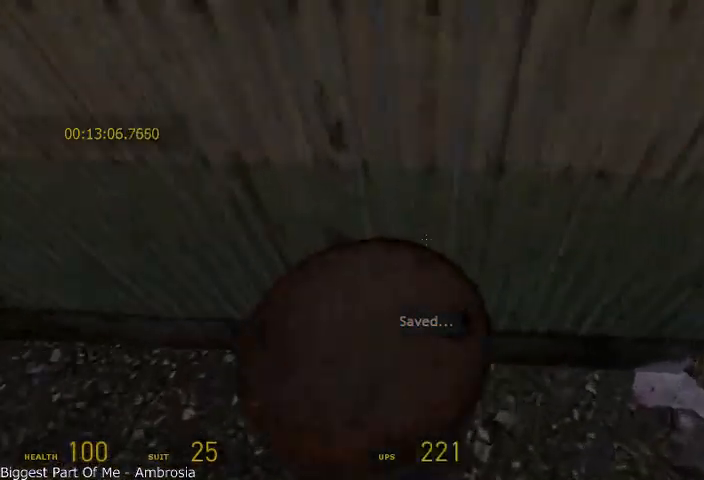
{"keys": ["shift"], "mouse": ["wheel_up", "wheel_down"], "events": [[42, "shift", "down"], [83, "mouse_wheel_down", "down"], [125, "w", "up"], [250, "r", "down"], [250, "w", "down"], [333, "r", "up"], [333, "w", "up"], [417, "r", "down"], [458, "w", "down"], [500, "r", "up"], [500, "w", "up"]]}
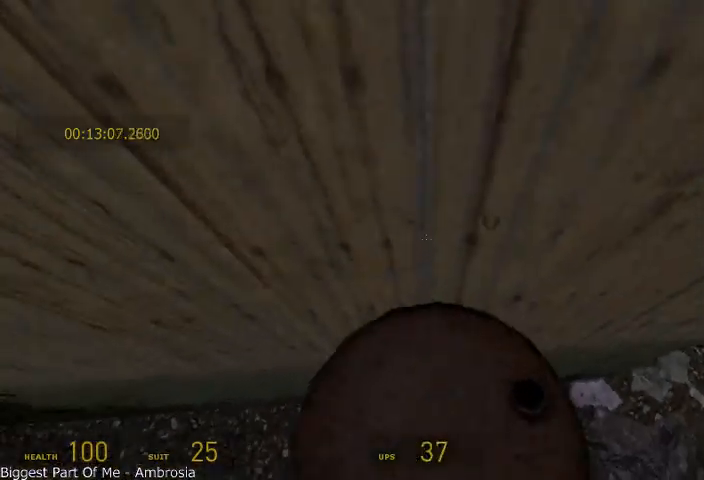
{"keys": ["r", "shift", "w"], "mouse": ["wheel_up", "wheel_down"], "events": [[83, "r", "down"], [83, "w", "down"], [167, "r", "up"], [167, "w", "up"], [250, "r", "down"], [292, "w", "down"], [333, "w", "up"], [375, "r", "up"], [417, "r", "down"], [458, "w", "down"]]}
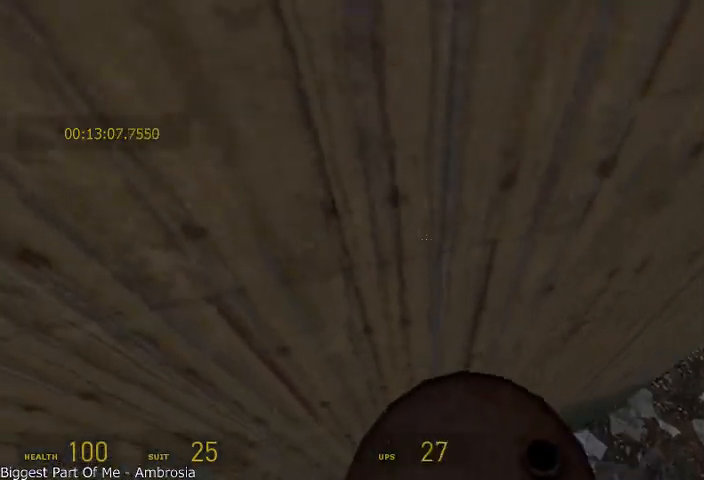
{"keys": ["shift"], "mouse": ["wheel_up", "wheel_down"], "events": [[42, "r", "up"], [42, "w", "up"], [83, "r", "down"], [83, "w", "down"], [167, "r", "up"], [167, "w", "up"], [250, "r", "down"], [250, "w", "down"], [292, "w", "up"], [333, "r", "up"], [417, "r", "down"], [417, "w", "down"], [458, "r", "up"], [458, "w", "up"]]}
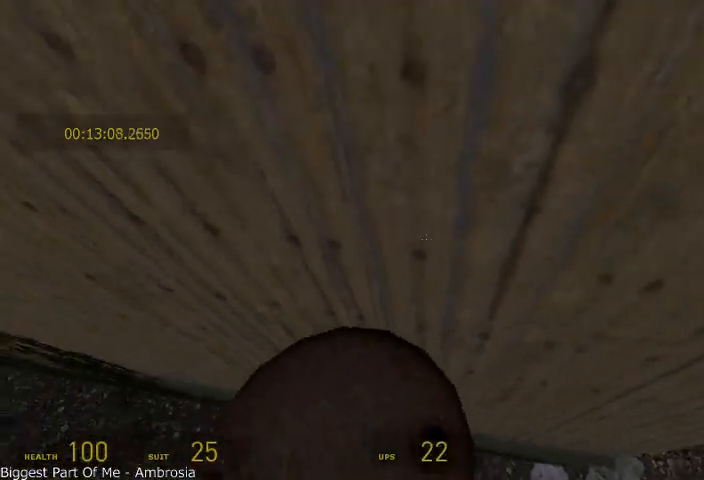
{"keys": ["r", "shift", "w"], "mouse": ["wheel_up", "wheel_down"], "events": [[42, "r", "down"], [42, "w", "down"], [125, "w", "up"], [167, "w", "down"], [292, "r", "up"], [292, "w", "up"], [333, "r", "down"], [333, "w", "down"], [417, "r", "up"], [417, "w", "up"], [500, "r", "down"], [500, "w", "down"]]}
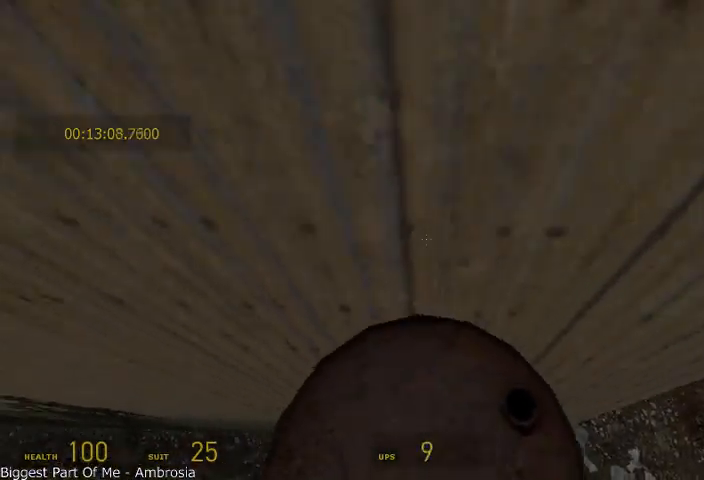
{"keys": ["r", "shift", "w"], "mouse": ["wheel_up", "wheel_down"], "events": [[83, "r", "up"], [83, "w", "up"], [167, "r", "down"], [167, "w", "down"], [250, "r", "up"], [250, "w", "up"], [292, "w", "down"], [333, "r", "down"], [417, "w", "up"], [458, "w", "down"]]}
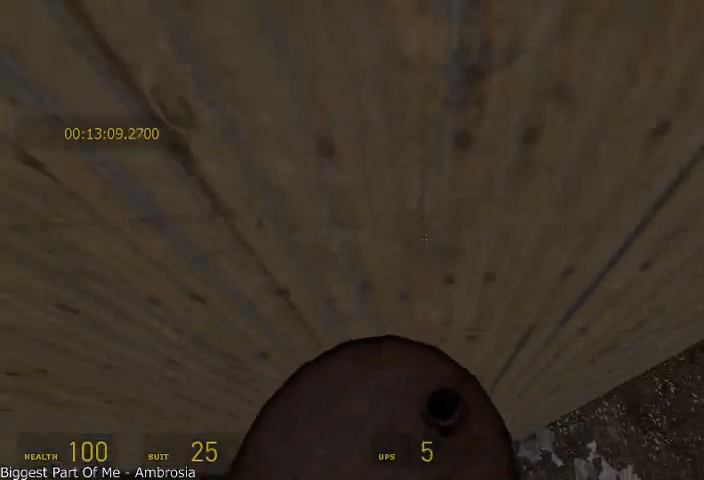
{"keys": ["shift", "w"], "mouse": ["wheel_up", "wheel_down"], "events": [[42, "r", "up"], [42, "w", "up"], [125, "r", "down"], [125, "w", "down"], [208, "r", "up"], [208, "w", "up"], [292, "r", "down"], [333, "r", "up"], [417, "r", "down"], [417, "w", "down"], [458, "w", "up"], [500, "r", "up"], [500, "w", "down"]]}
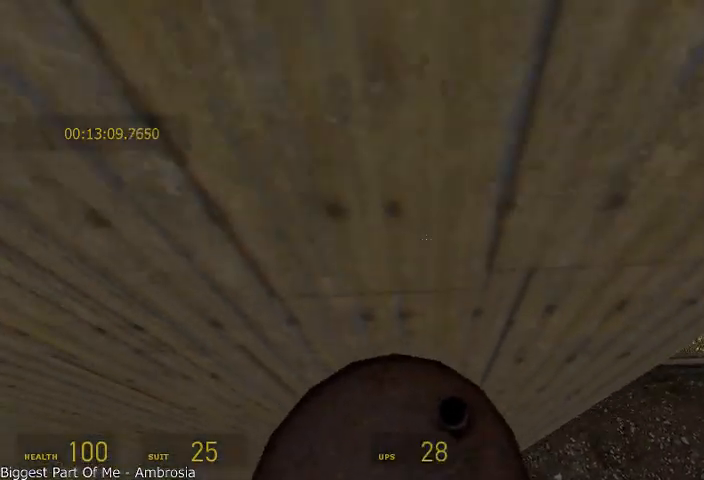
{"keys": ["shift"], "mouse": ["wheel_up", "wheel_down"], "events": [[42, "r", "down"], [167, "r", "up"], [167, "w", "up"], [208, "r", "down"], [208, "w", "down"], [333, "r", "up"], [333, "w", "up"], [375, "r", "down"], [375, "w", "down"], [458, "r", "up"], [458, "w", "up"]]}
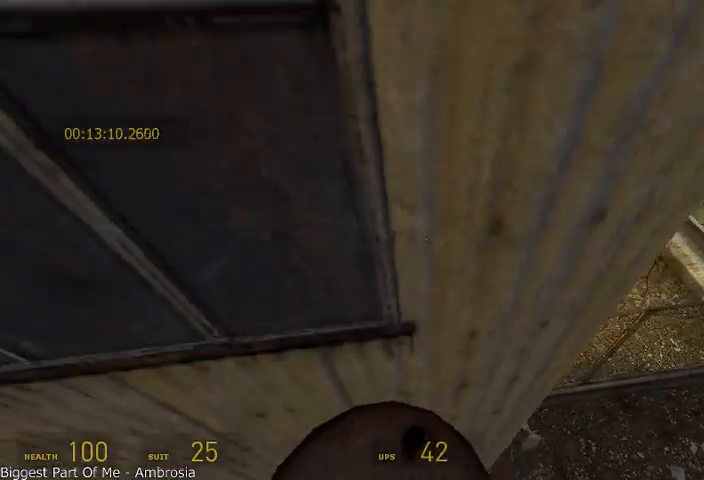
{"keys": ["shift"], "mouse": ["wheel_up", "wheel_down"], "events": [[42, "r", "down"], [42, "w", "down"], [167, "r", "up"], [167, "w", "up"], [250, "r", "down"], [250, "w", "down"], [333, "r", "up"], [333, "w", "up"], [417, "r", "down"], [417, "w", "down"], [500, "r", "up"], [500, "w", "up"]]}
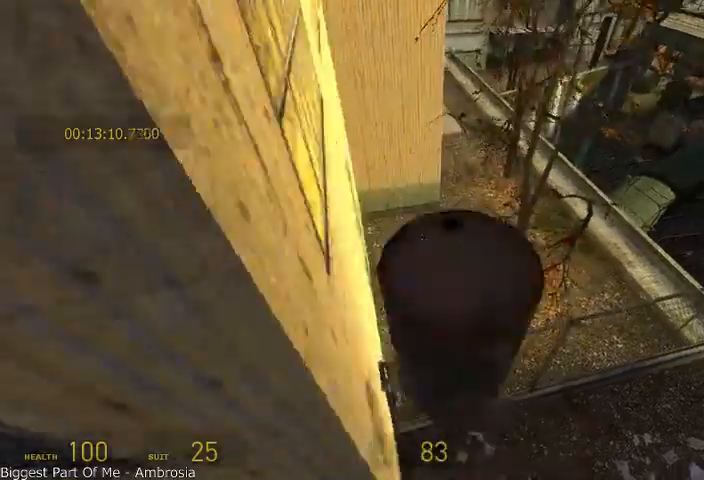
{"keys": ["a", "shift", "w"], "mouse": [], "events": [[83, "r", "down"], [83, "w", "down"], [250, "r", "up"], [292, "a", "down"], [417, "mouse_wheel_up", "up"], [500, "mouse_wheel_down", "up"]]}
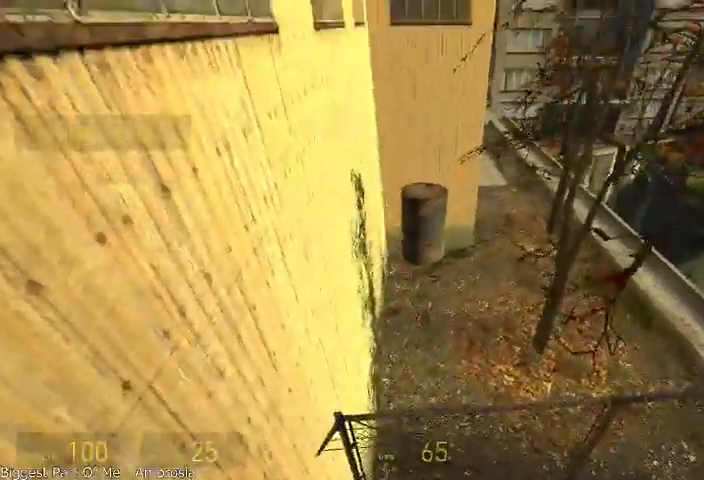
{"keys": ["alt", "w"], "mouse": [], "events": [[167, "a", "up"], [208, "shift", "up"], [500, "alt", "down"]]}
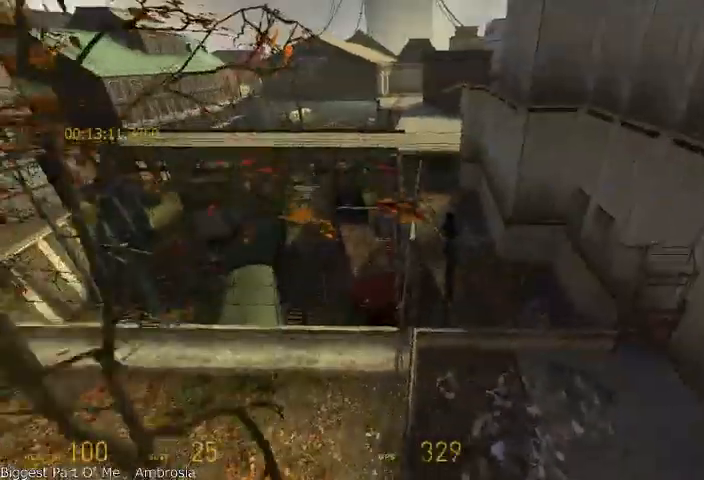
{"keys": ["a", "alt"], "mouse": ["wheel_up"], "events": [[250, "a", "down"], [250, "mouse_wheel_up", "down"], [500, "w", "up"]]}
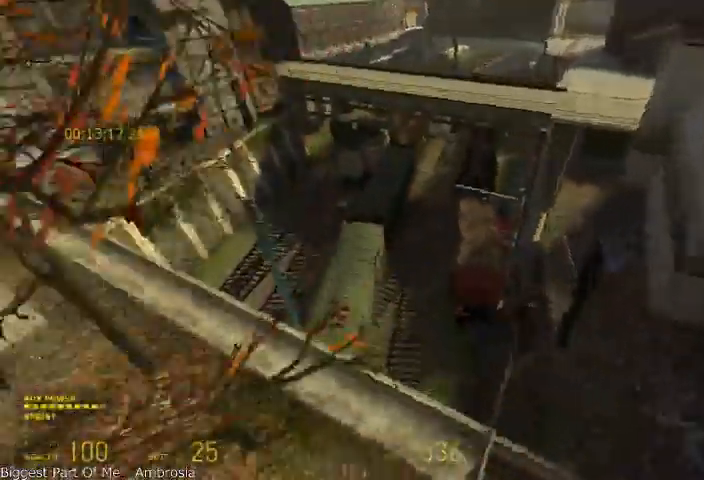
{"keys": ["a", "alt"], "mouse": [], "events": [[167, "mouse_wheel_up", "up"]]}
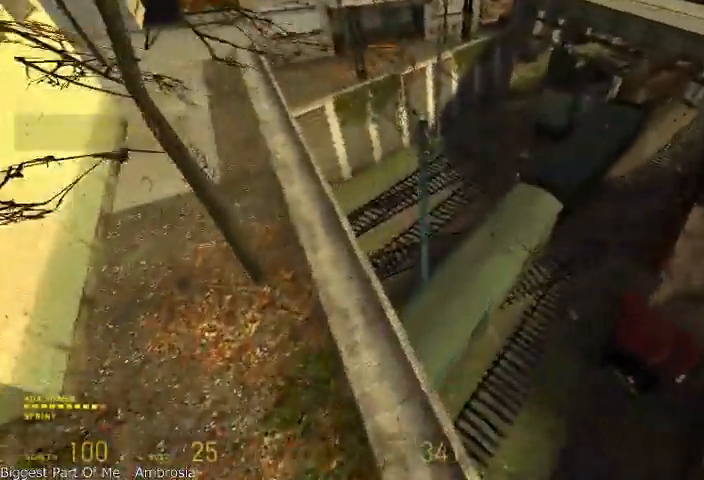
{"keys": ["d"], "mouse": [], "events": [[42, "alt", "up"], [417, "a", "up"], [458, "d", "down"]]}
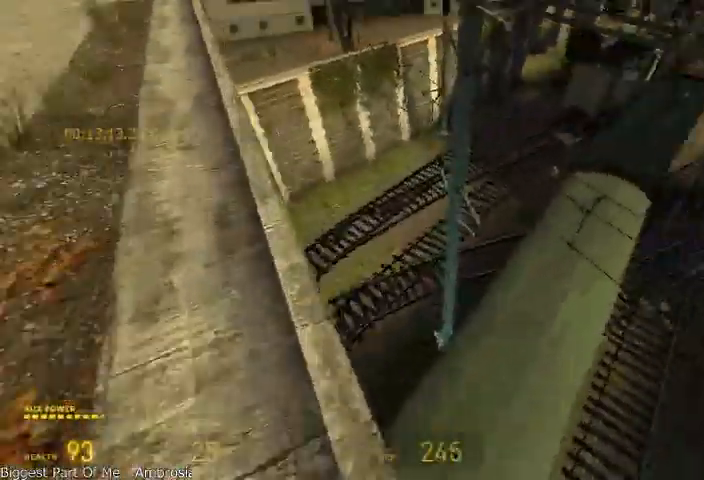
{"keys": ["w"], "mouse": [], "events": [[83, "w", "down"], [250, "d", "up"]]}
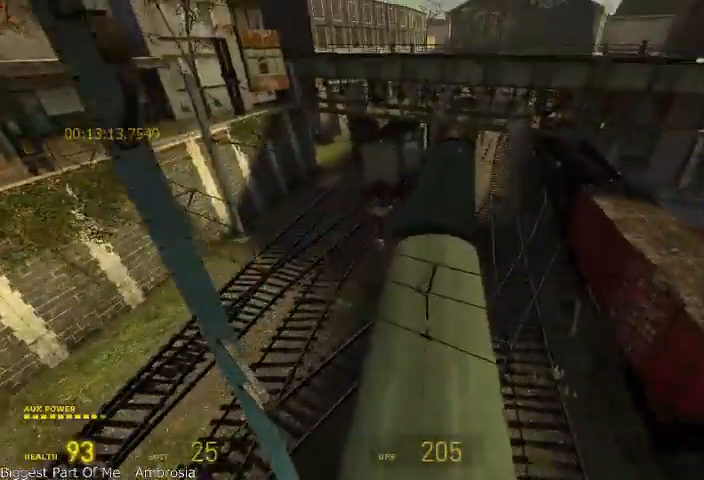
{"keys": ["alt", "w"], "mouse": [], "events": [[208, "alt", "down"]]}
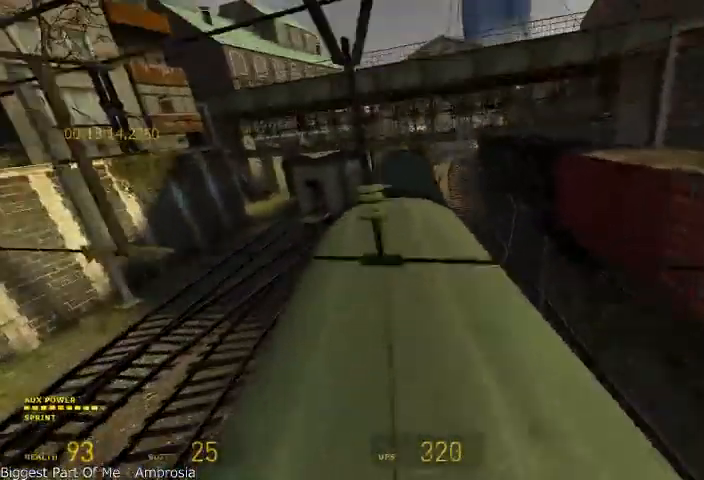
{"keys": ["alt", "w"], "mouse": [], "events": [[167, "d", "down"], [292, "d", "up"], [333, "a", "down"], [458, "a", "up"]]}
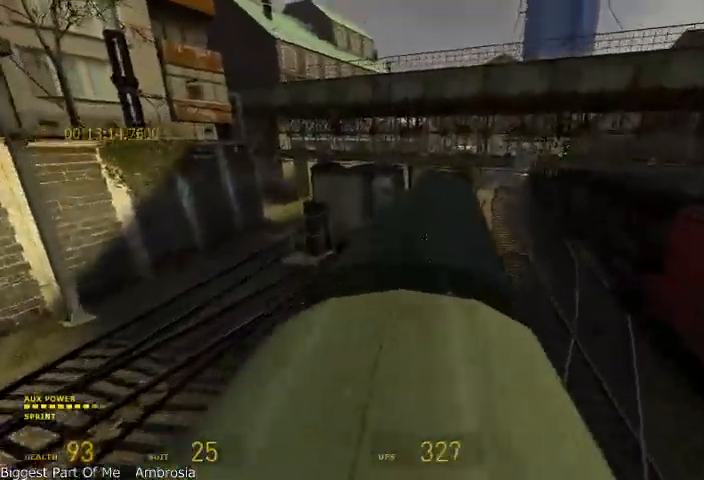
{"keys": ["alt", "d"], "mouse": ["wheel_up"], "events": [[208, "mouse_wheel_up", "down"], [333, "d", "down"], [375, "w", "up"]]}
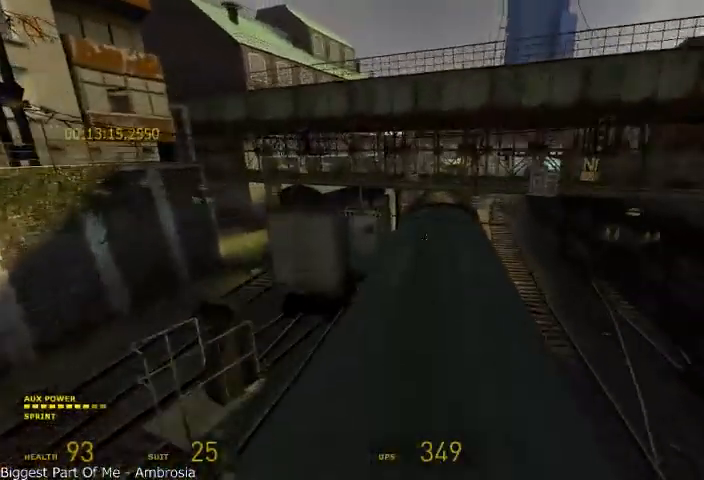
{"keys": ["alt", "shift", "w"], "mouse": ["wheel_up"], "events": [[42, "alt", "up"], [42, "d", "up"], [42, "w", "down"], [208, "mouse_wheel_up", "up"], [292, "alt", "down"], [417, "mouse_wheel_up", "down"], [500, "shift", "down"]]}
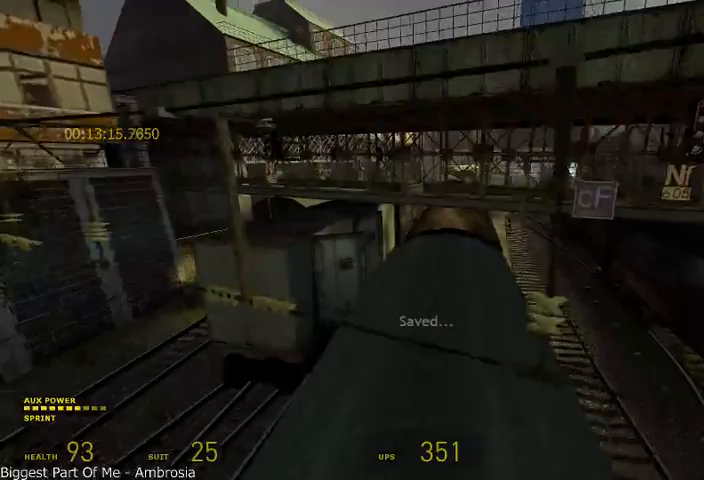
{"keys": ["d", "shift"], "mouse": ["wheel_up"], "events": [[83, "alt", "up"], [83, "d", "down"], [83, "w", "up"], [375, "mouse_wheel_up", "up"], [458, "mouse_wheel_up", "down"]]}
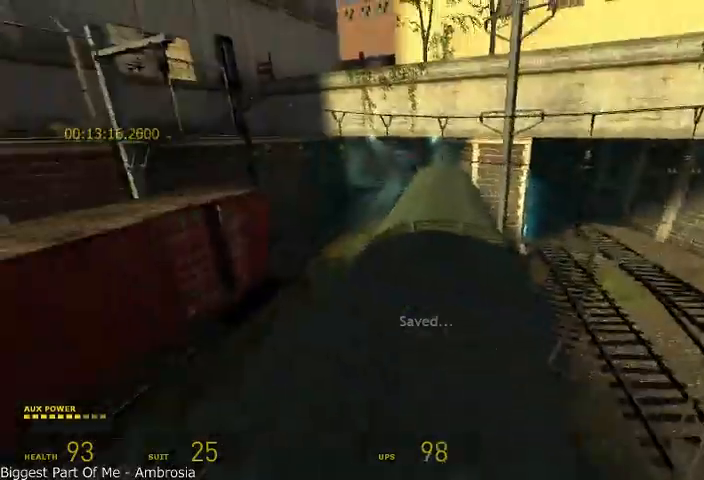
{"keys": ["a"], "mouse": ["wheel_up"], "events": [[333, "a", "down"], [333, "d", "up"], [458, "shift", "up"]]}
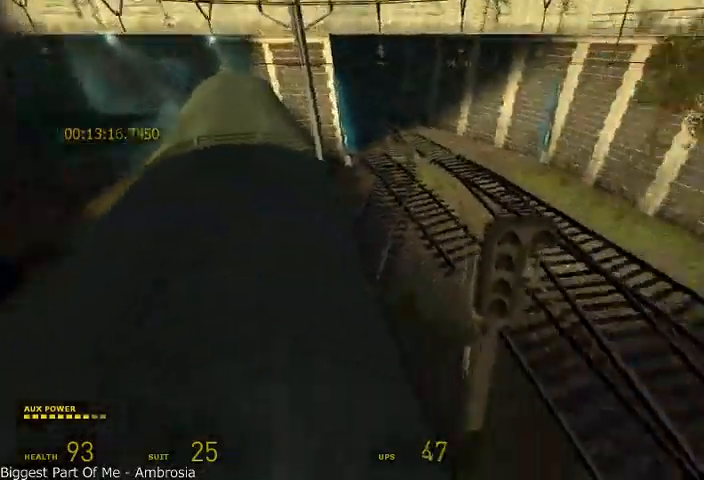
{"keys": ["s"], "mouse": [], "events": [[83, "mouse_wheel_up", "up"], [83, "w", "down"], [167, "w", "up"], [292, "s", "down"], [458, "a", "up"]]}
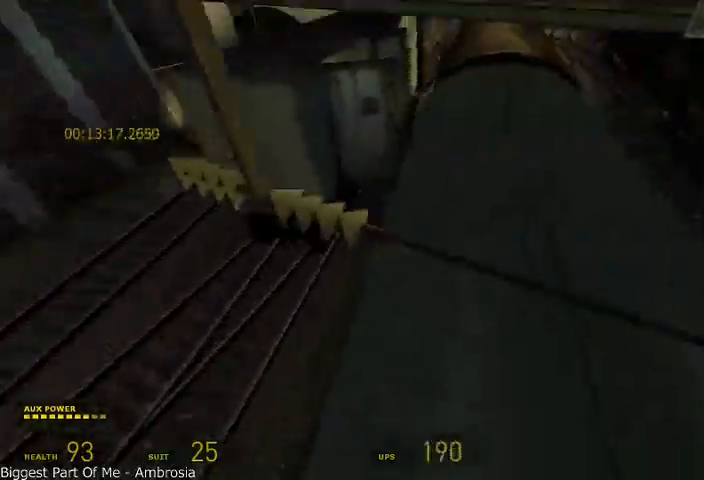
{"keys": [], "mouse": [], "events": [[83, "d", "down"], [125, "d", "up"], [458, "s", "up"]]}
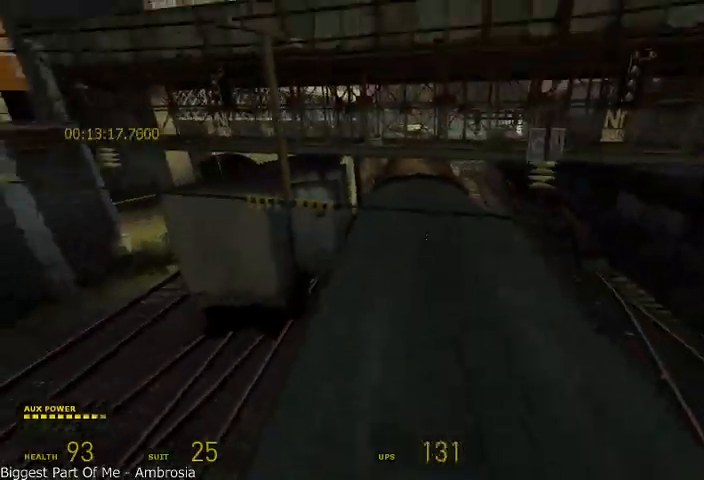
{"keys": ["d", "shift"], "mouse": ["wheel_up"], "events": [[83, "alt", "down"], [83, "w", "down"], [333, "d", "down"], [333, "mouse_wheel_up", "down"], [333, "shift", "down"], [417, "alt", "up"], [417, "w", "up"]]}
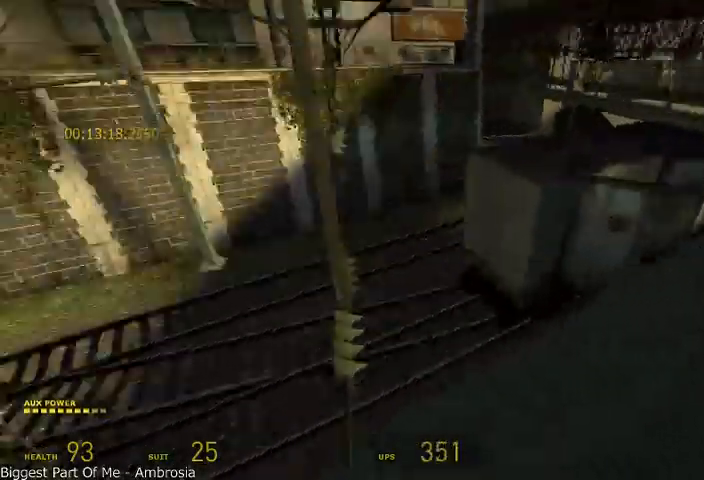
{"keys": ["d", "shift"], "mouse": ["wheel_up"], "events": [[333, "mouse_wheel_up", "up"], [375, "mouse_wheel_up", "down"]]}
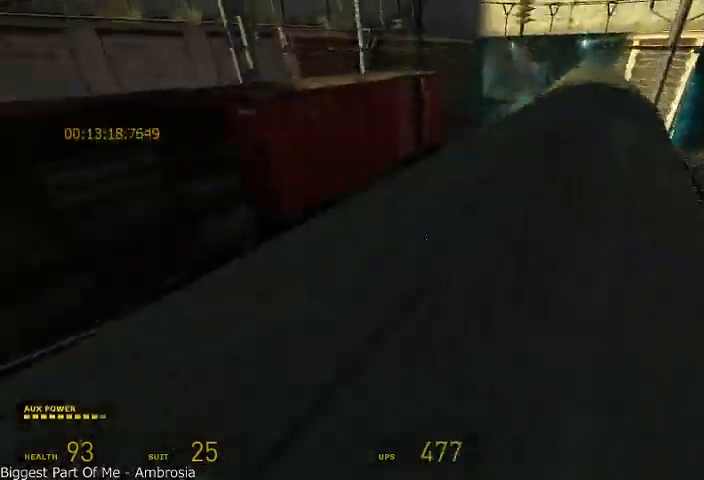
{"keys": ["d", "shift"], "mouse": ["wheel_up", "wheel_down"], "events": [[333, "mouse_wheel_down", "down"]]}
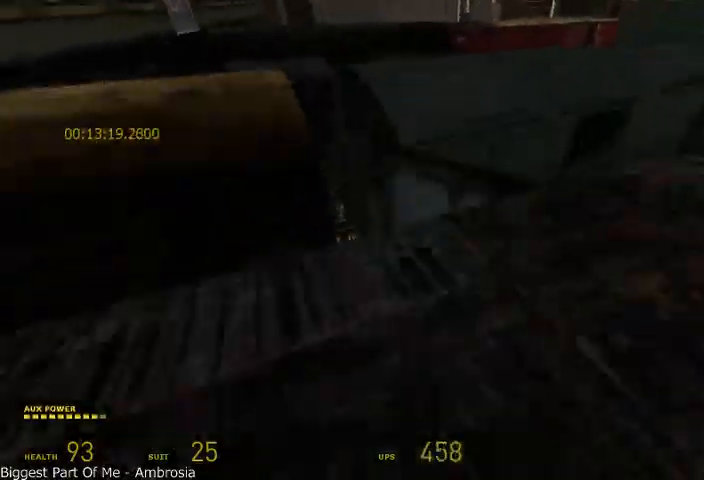
{"keys": ["a", "shift"], "mouse": ["wheel_down"], "events": [[125, "mouse_wheel_up", "up"], [333, "a", "down"], [375, "d", "up"]]}
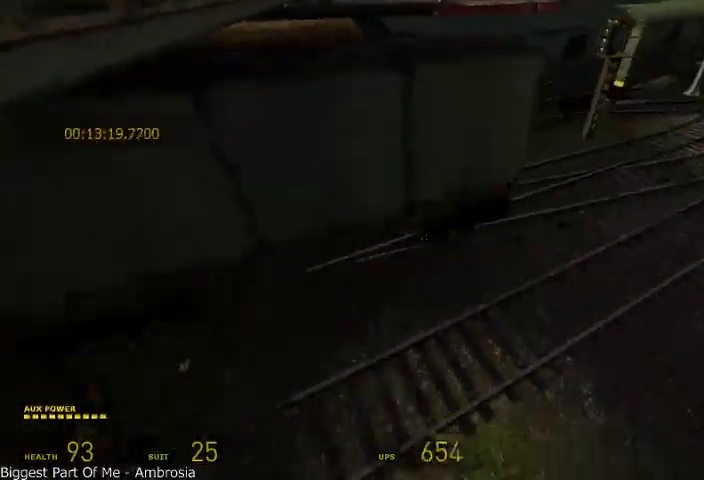
{"keys": ["d", "shift"], "mouse": [], "events": [[208, "a", "up"], [208, "mouse_wheel_down", "up"], [250, "d", "down"]]}
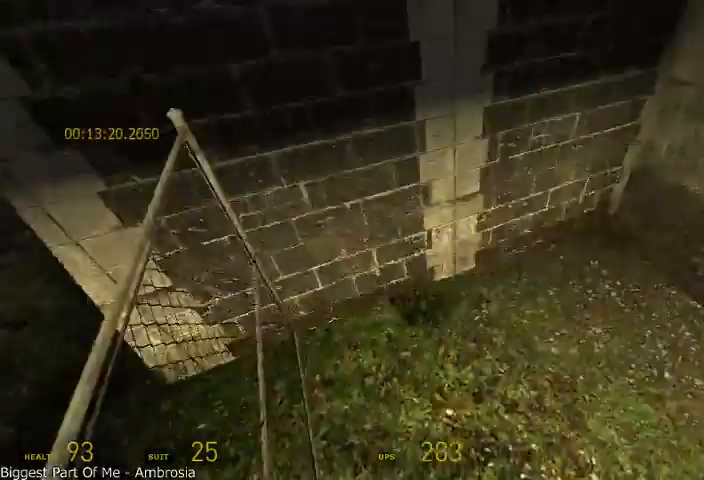
{"keys": ["d", "w"], "mouse": [], "events": [[167, "w", "down"], [208, "shift", "up"], [250, "d", "up"], [375, "a", "down"], [458, "a", "up"], [500, "d", "down"]]}